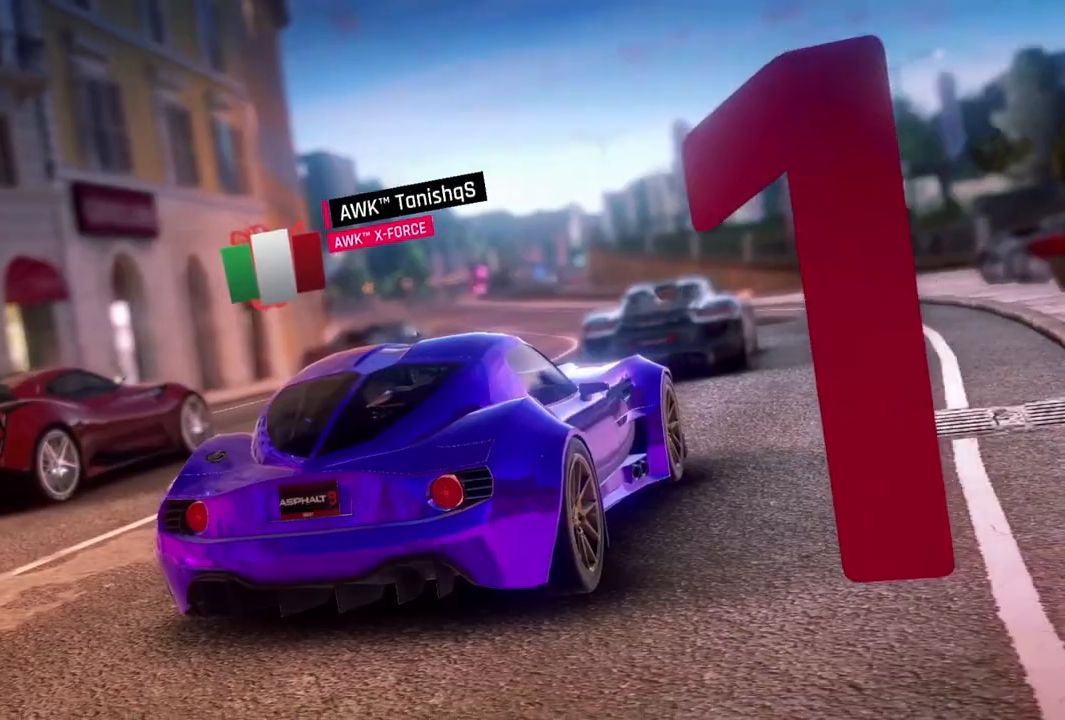
Gameplay with a controller (Xbox layout); each line is a JSON object with the inputs held at the frame after it (dt_ms = milliseconds from this image to that frame). "events" lists button and stick changes between this image and that frame as [ms after this image, input, new state], when the widget could be followed in between. Not read: right_stick.
{"dt_ms": 500, "buttons": [], "left_stick": "right", "events": [[367, "left_stick", "right"]]}
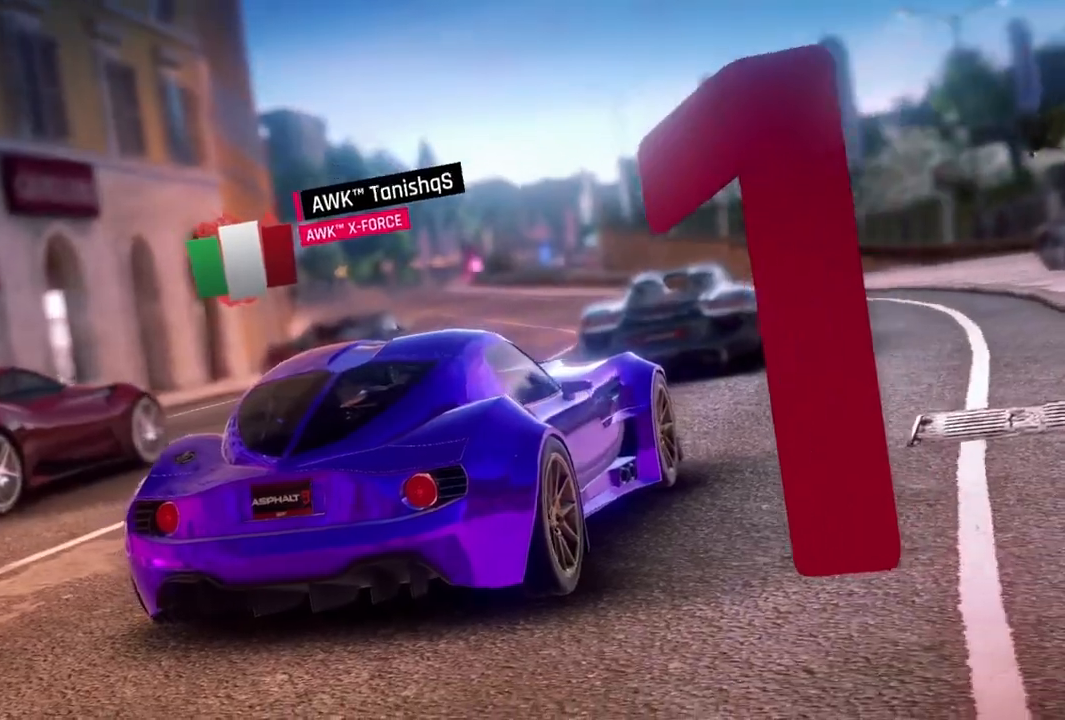
{"dt_ms": 500, "buttons": [], "left_stick": "right", "events": []}
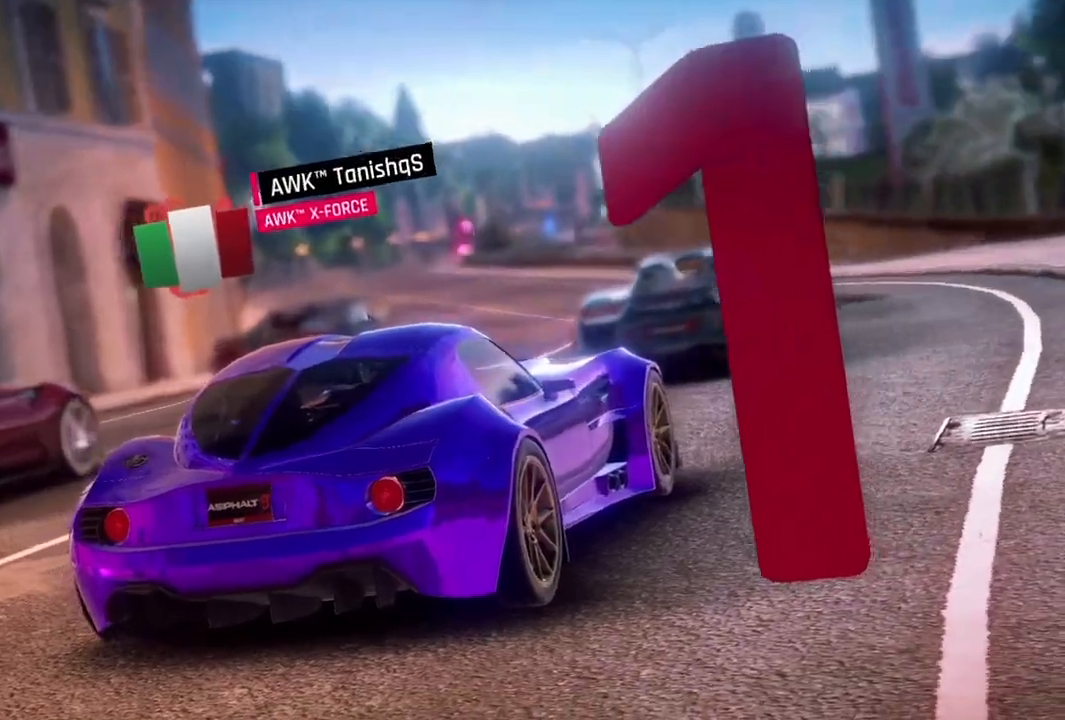
{"dt_ms": 500, "buttons": [], "left_stick": "center", "events": [[467, "left_stick", "center"]]}
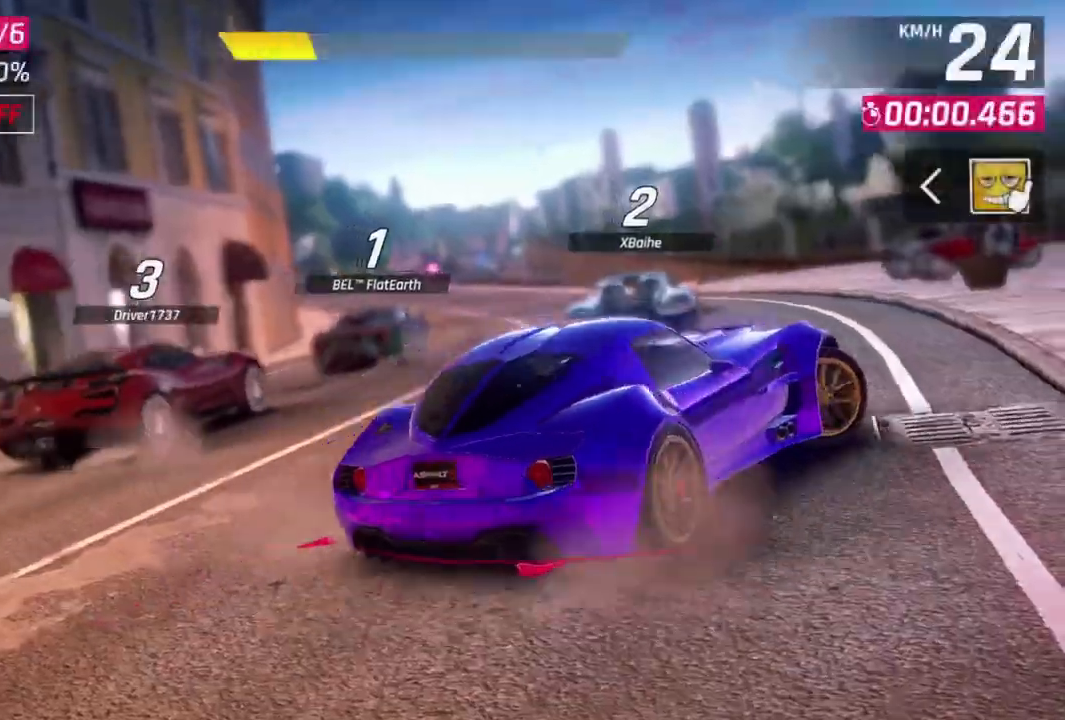
{"dt_ms": 500, "buttons": [], "left_stick": "center", "events": [[33, "left_stick", "left"], [500, "left_stick", "center"]]}
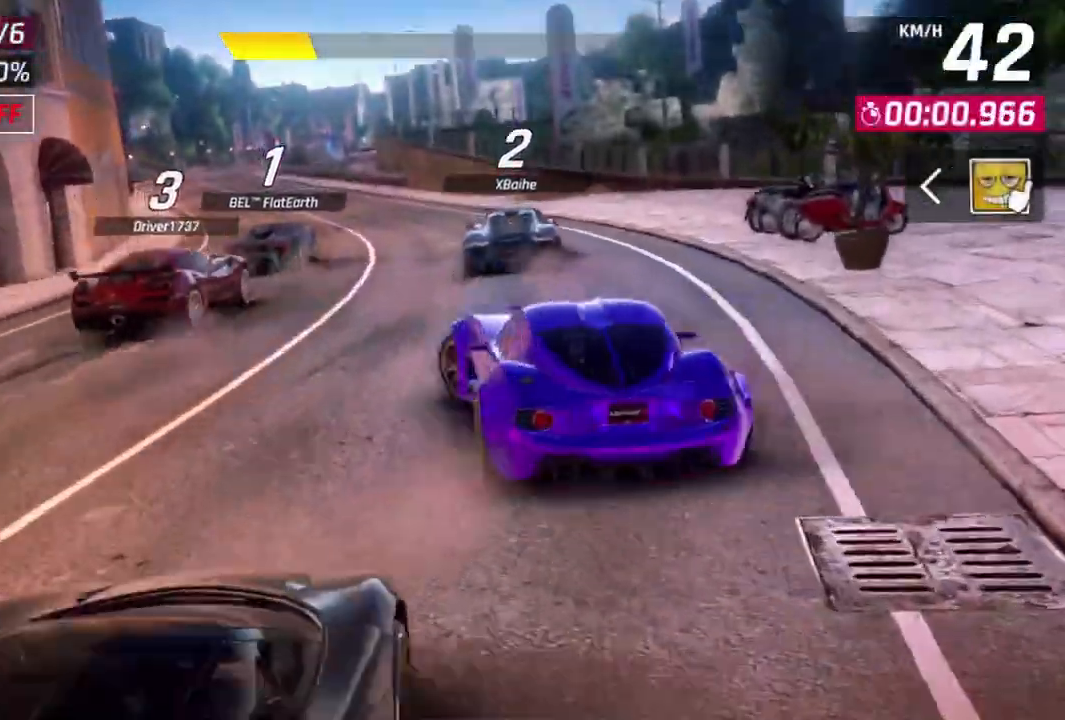
{"dt_ms": 500, "buttons": [], "left_stick": "up-right", "events": [[267, "left_stick", "up-right"]]}
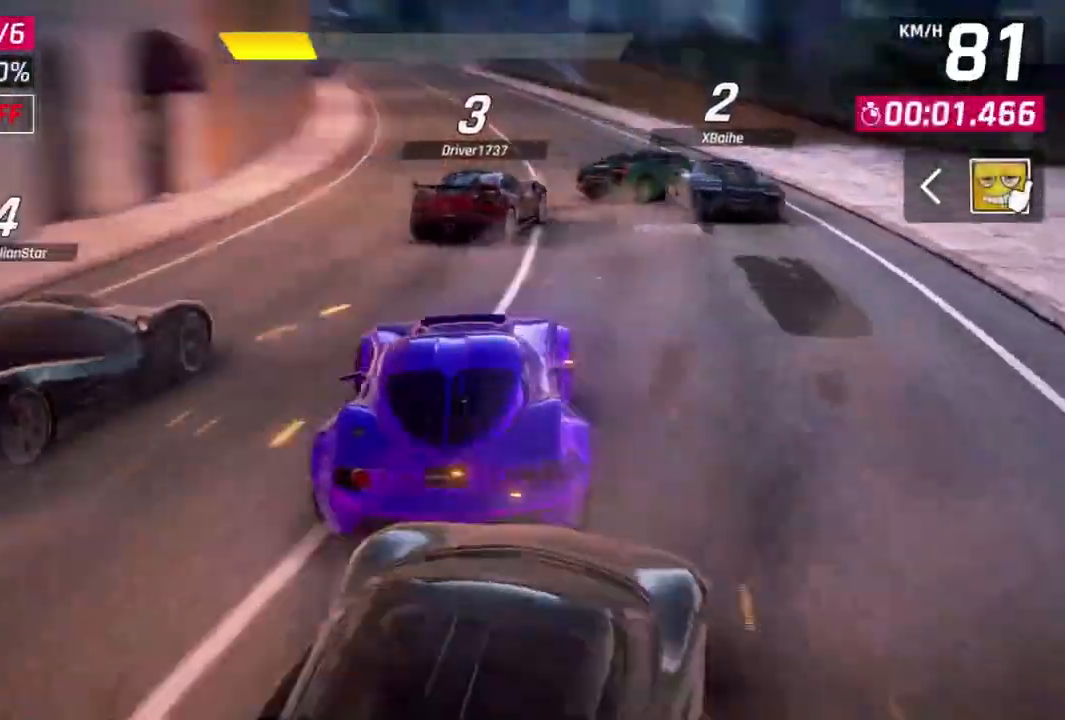
{"dt_ms": 500, "buttons": [], "left_stick": "up-left", "events": [[100, "left_stick", "center"], [233, "left_stick", "up-right"], [300, "L2", "down"], [300, "left_stick", "up-left"], [467, "L2", "up"]]}
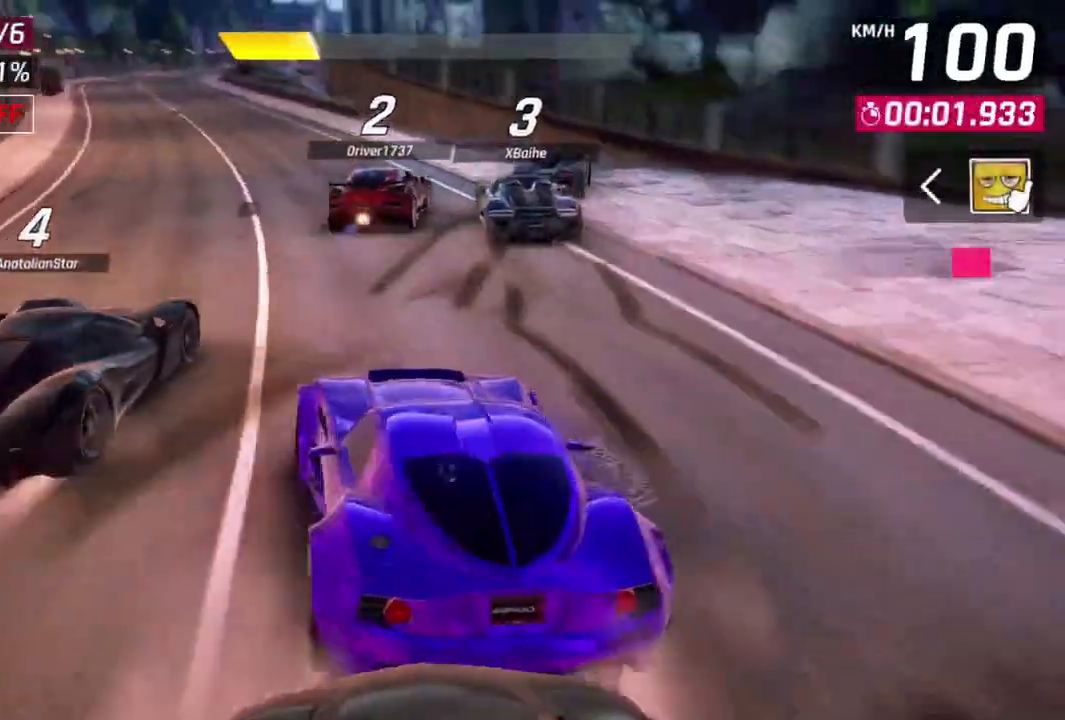
{"dt_ms": 500, "buttons": [], "left_stick": "up-right", "events": [[133, "left_stick", "center"], [400, "left_stick", "right"], [467, "left_stick", "up-right"]]}
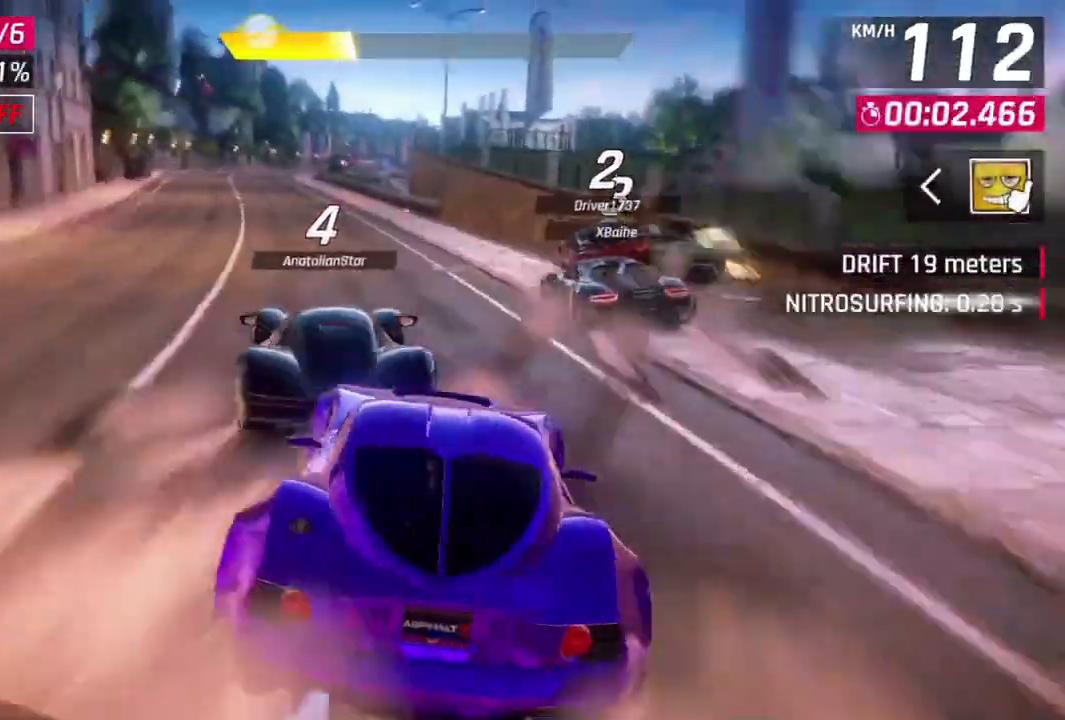
{"dt_ms": 500, "buttons": [], "left_stick": "center", "events": [[33, "left_stick", "up-left"], [433, "left_stick", "center"]]}
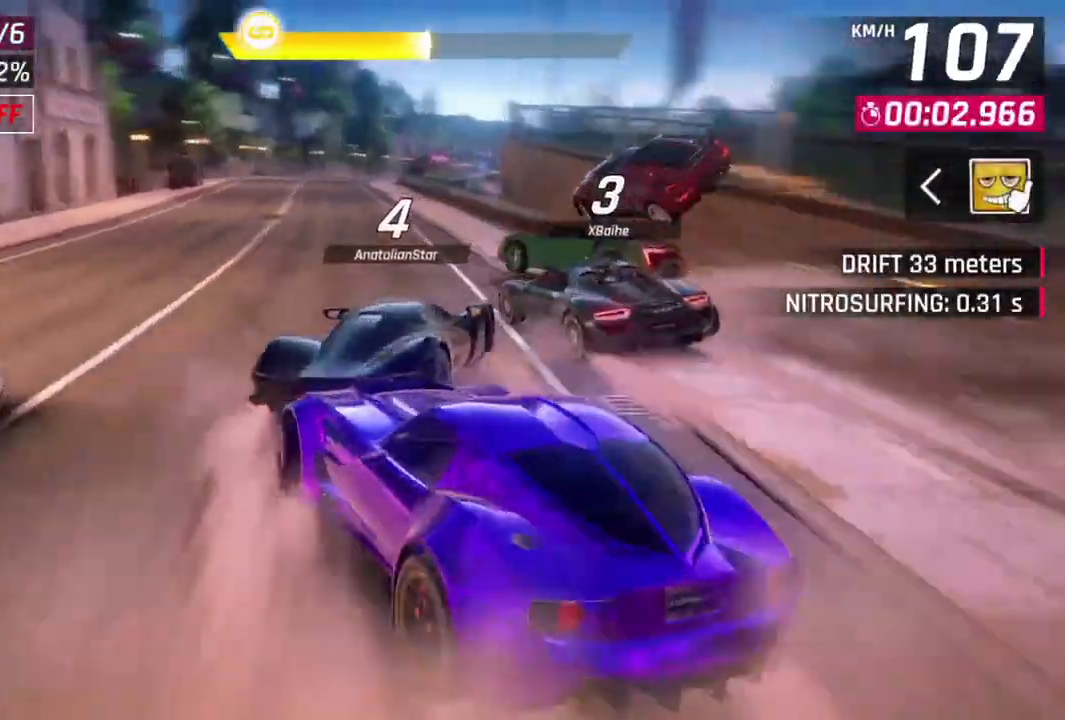
{"dt_ms": 500, "buttons": [], "left_stick": "right", "events": [[167, "left_stick", "up-left"], [400, "left_stick", "center"], [500, "left_stick", "right"]]}
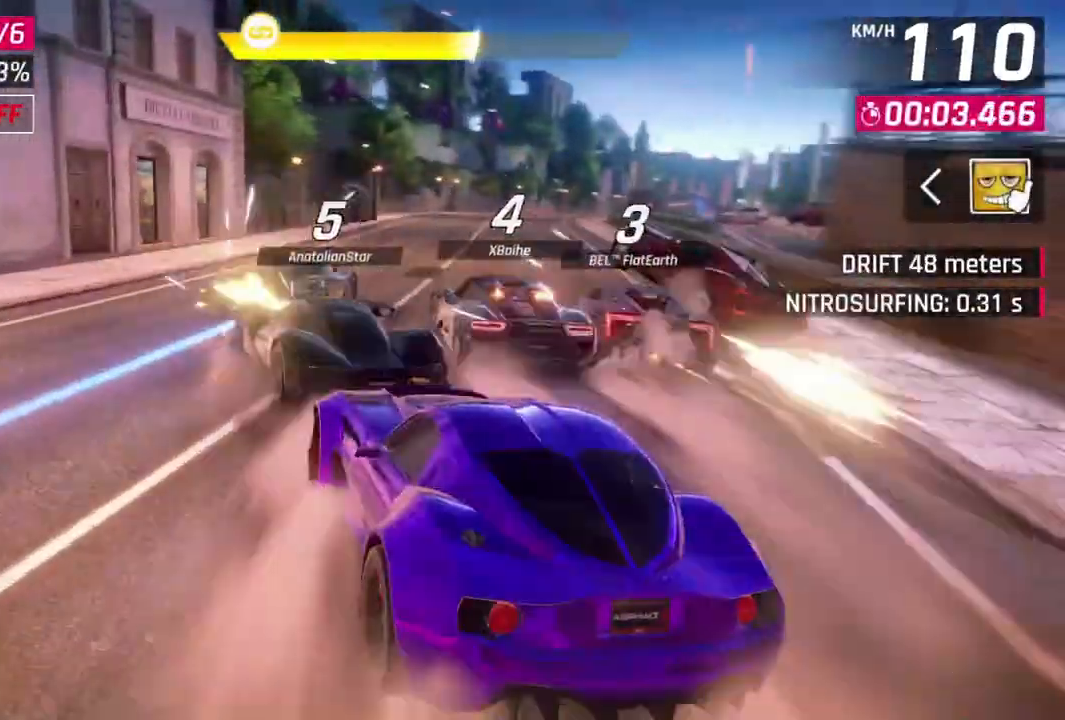
{"dt_ms": 500, "buttons": [], "left_stick": "up-right", "events": [[133, "left_stick", "up-right"], [267, "left_stick", "center"], [433, "left_stick", "up-right"]]}
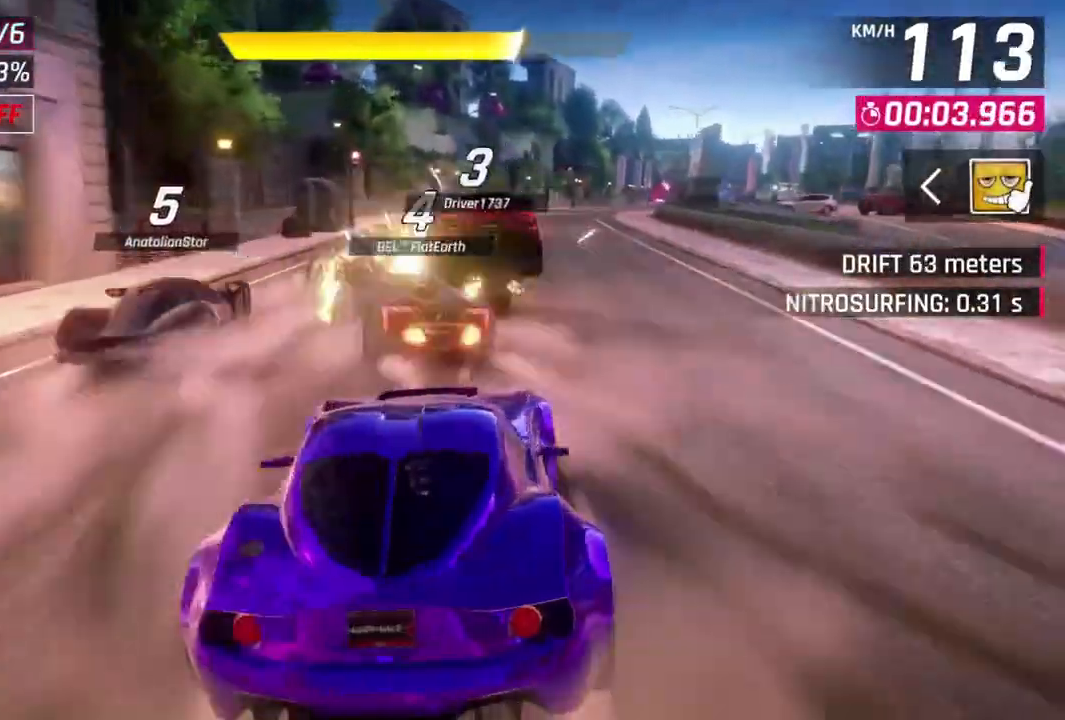
{"dt_ms": 500, "buttons": [], "left_stick": "right", "events": [[233, "left_stick", "center"], [300, "left_stick", "up-left"], [467, "left_stick", "right"]]}
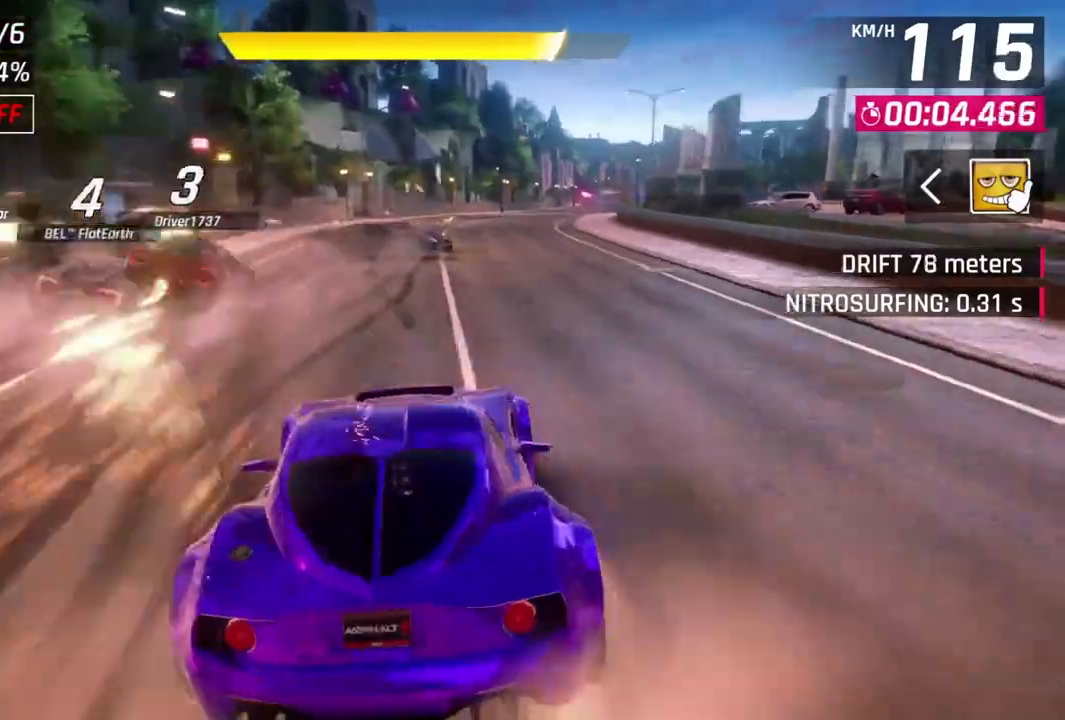
{"dt_ms": 500, "buttons": ["L2"], "left_stick": "center", "events": [[67, "left_stick", "up-right"], [200, "left_stick", "up"], [367, "left_stick", "center"], [467, "L2", "down"]]}
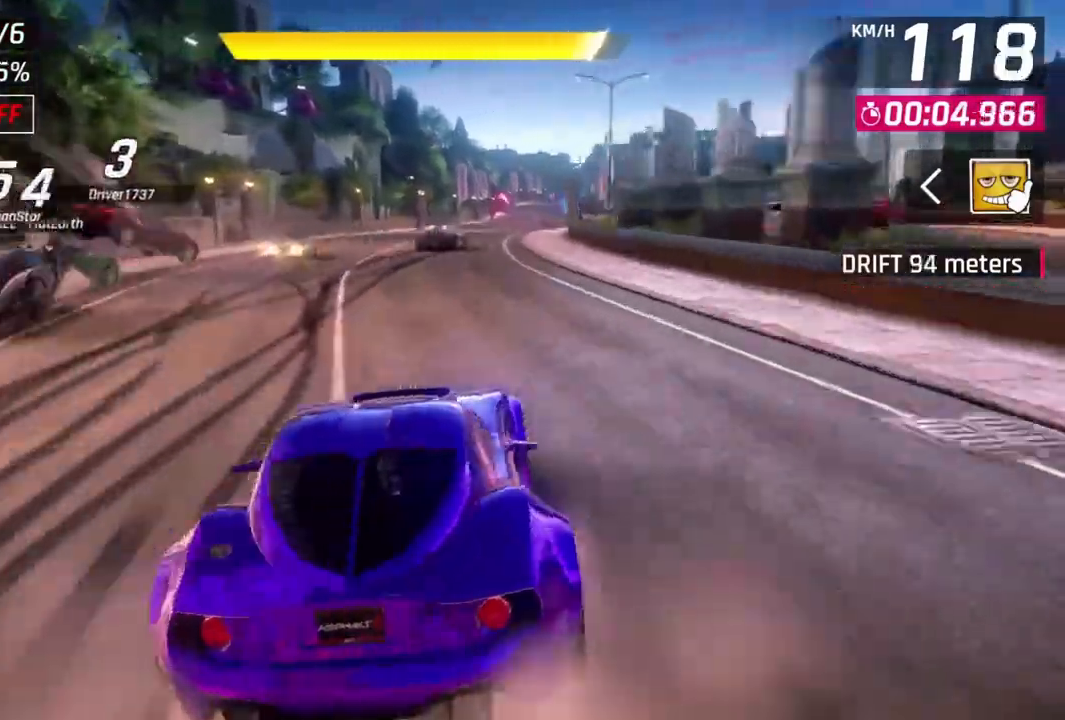
{"dt_ms": 500, "buttons": [], "left_stick": "center", "events": [[267, "L2", "up"]]}
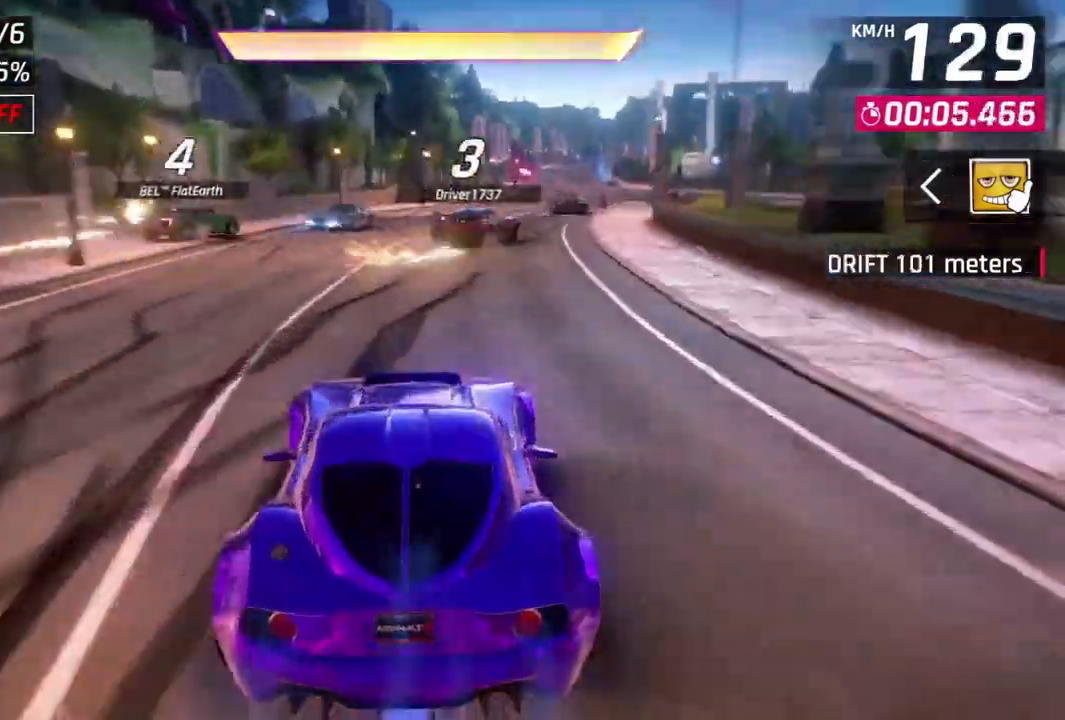
{"dt_ms": 1000, "buttons": [], "left_stick": "center"}
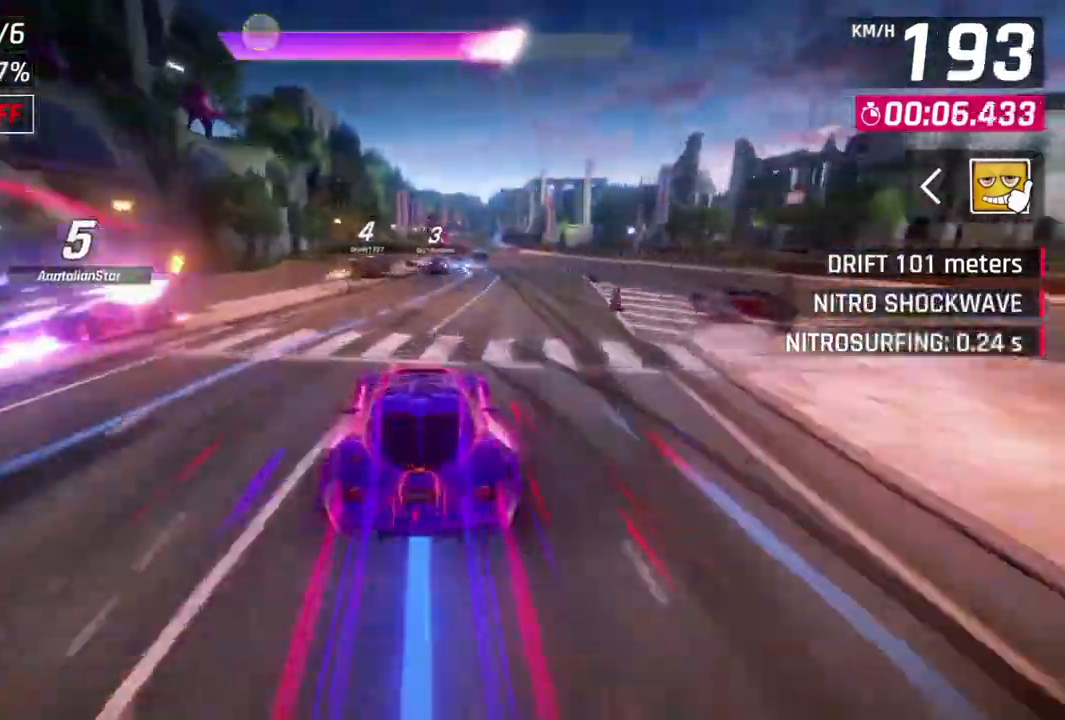
{"dt_ms": 500, "buttons": [], "left_stick": "center", "events": []}
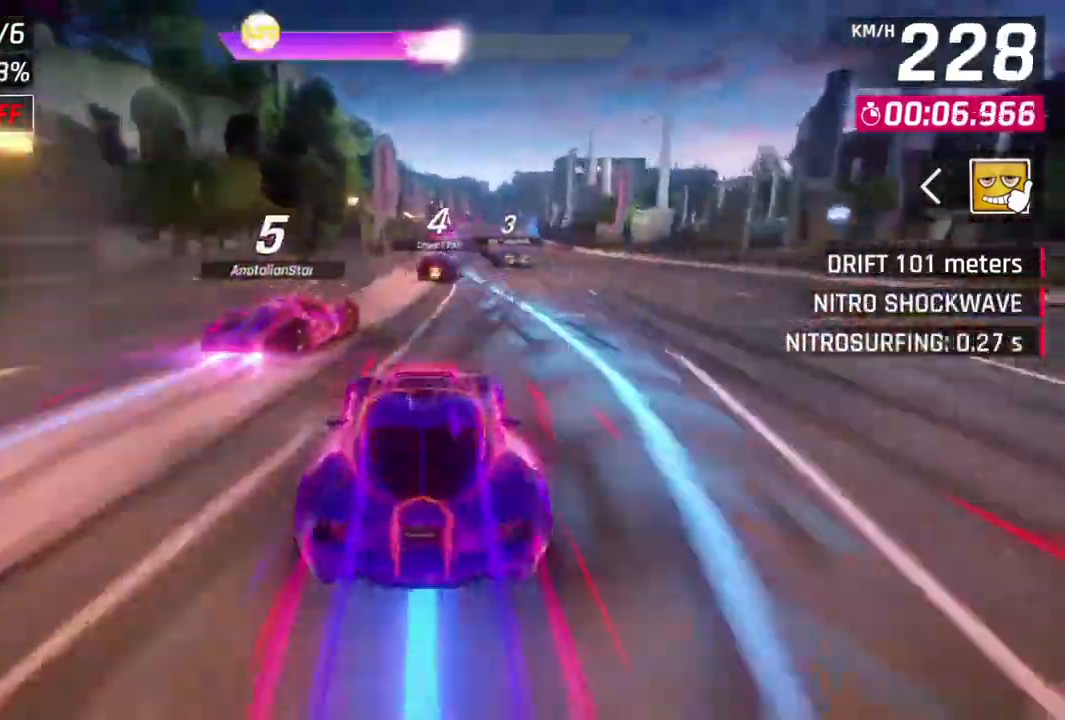
{"dt_ms": 500, "buttons": ["A"], "left_stick": "center", "events": [[500, "A", "down"]]}
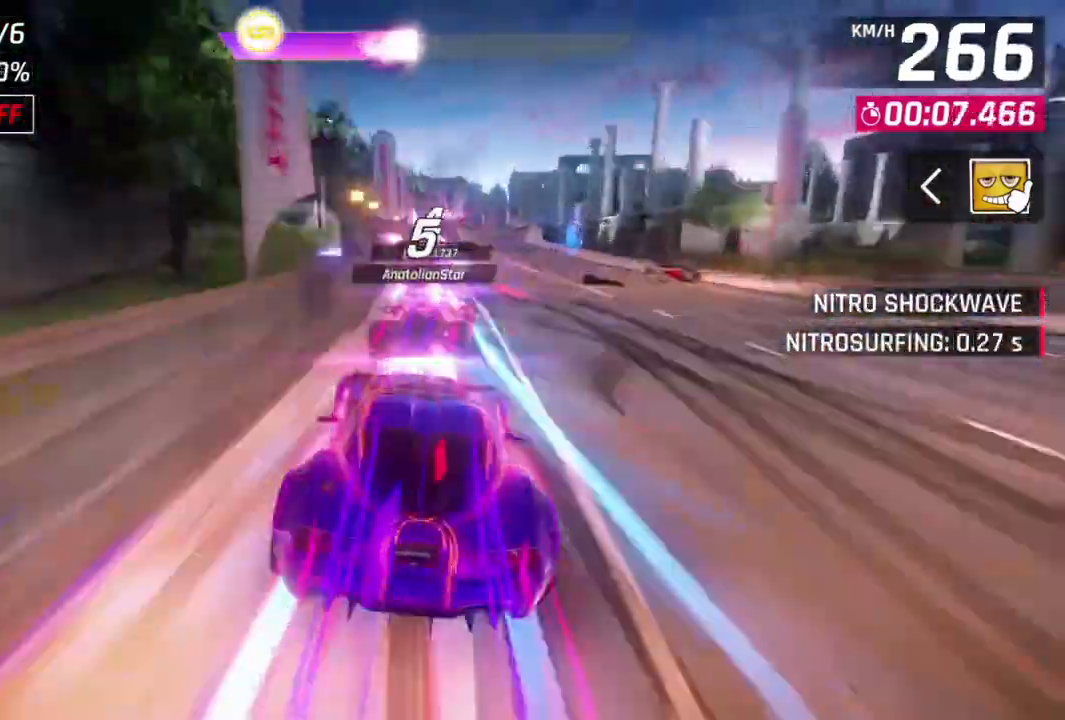
{"dt_ms": 500, "buttons": [], "left_stick": "up-right", "events": [[500, "A", "up"], [500, "left_stick", "up-right"]]}
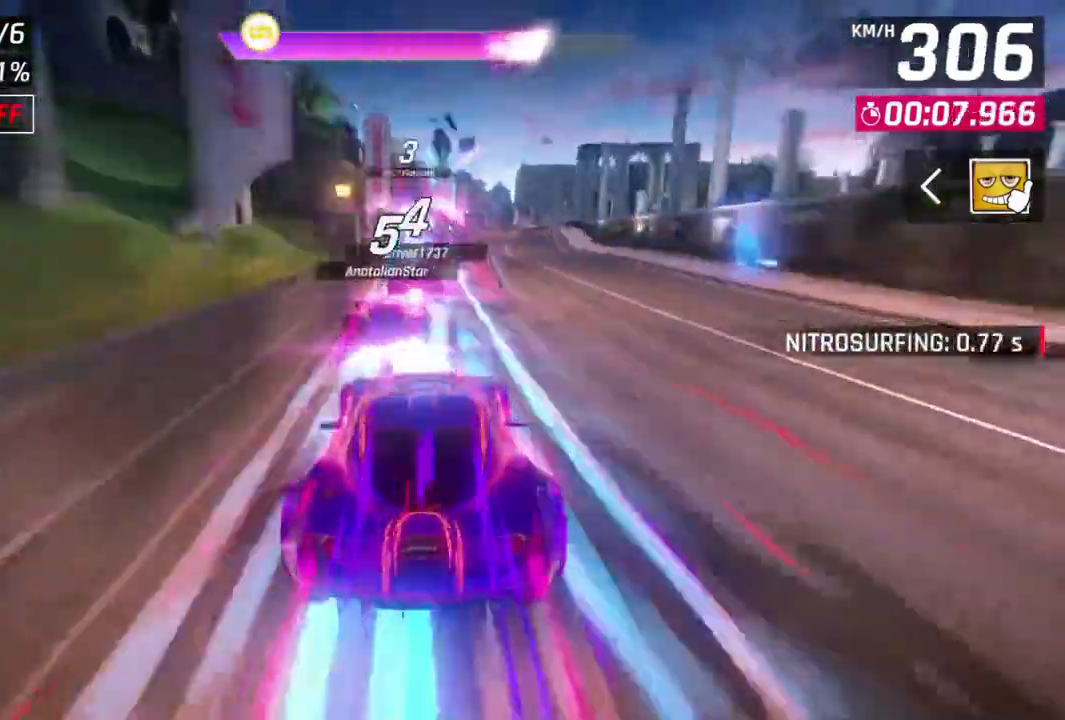
{"dt_ms": 500, "buttons": [], "left_stick": "center", "events": [[133, "left_stick", "center"]]}
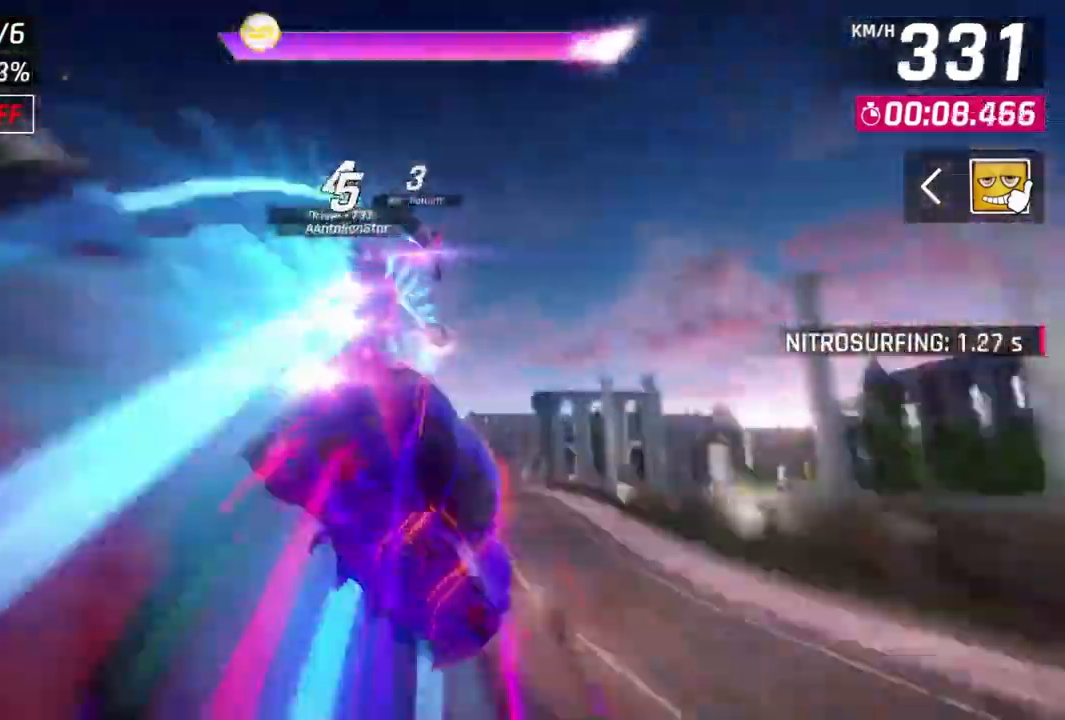
{"dt_ms": 1000, "buttons": [], "left_stick": "center"}
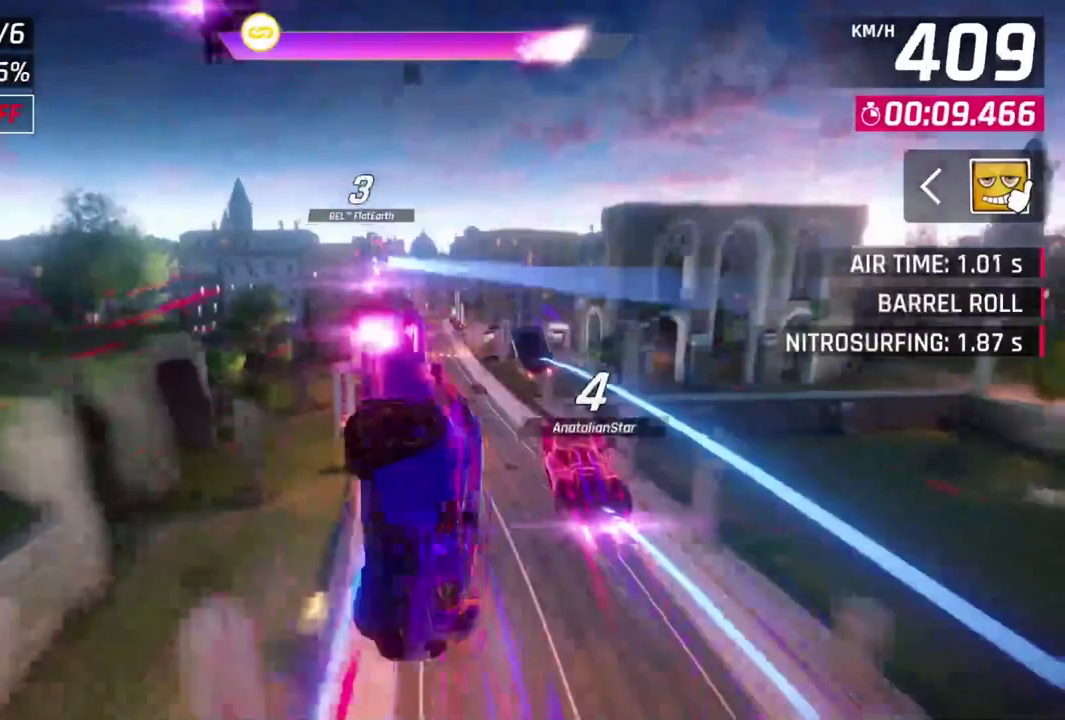
{"dt_ms": 500, "buttons": [], "left_stick": "up-left"}
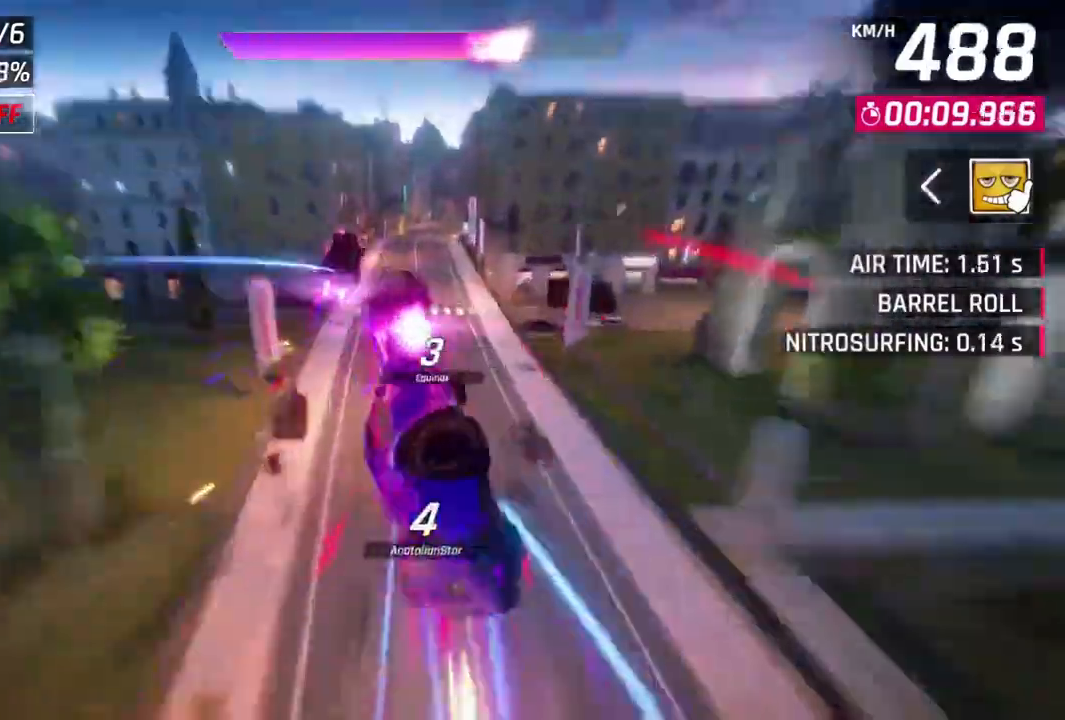
{"dt_ms": 500, "buttons": [], "left_stick": "center", "events": [[33, "left_stick", "center"]]}
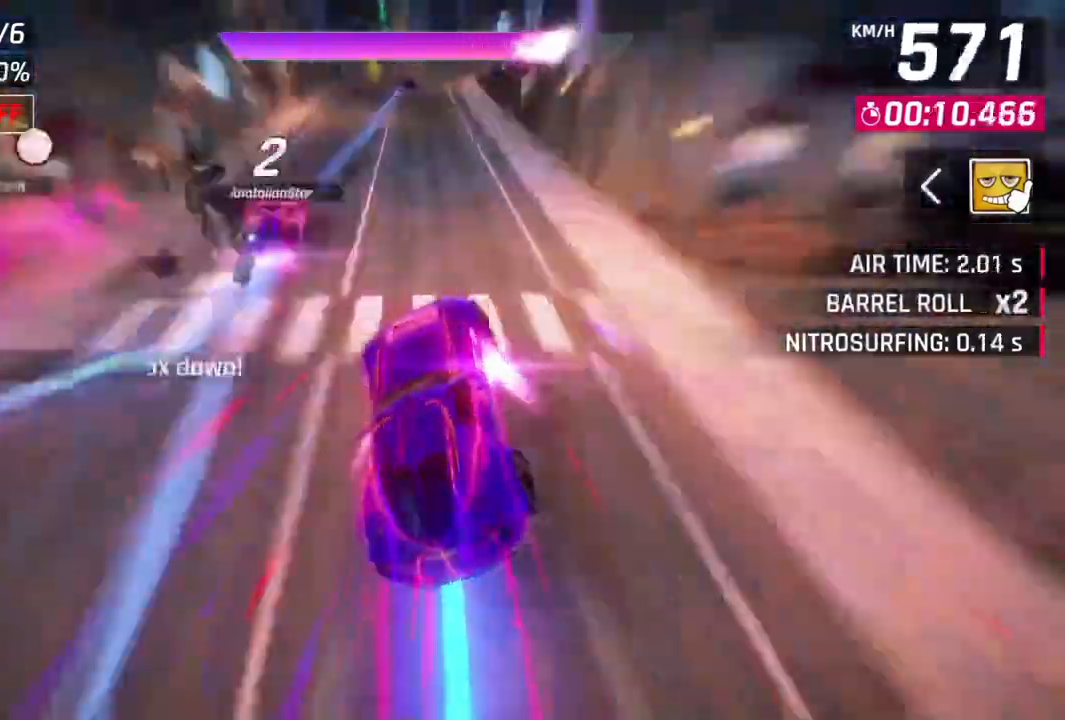
{"dt_ms": 500, "buttons": ["A", "L2"], "left_stick": "right", "events": [[100, "L2", "down"], [200, "left_stick", "right"], [267, "L2", "up"], [433, "A", "down"], [467, "L2", "down"]]}
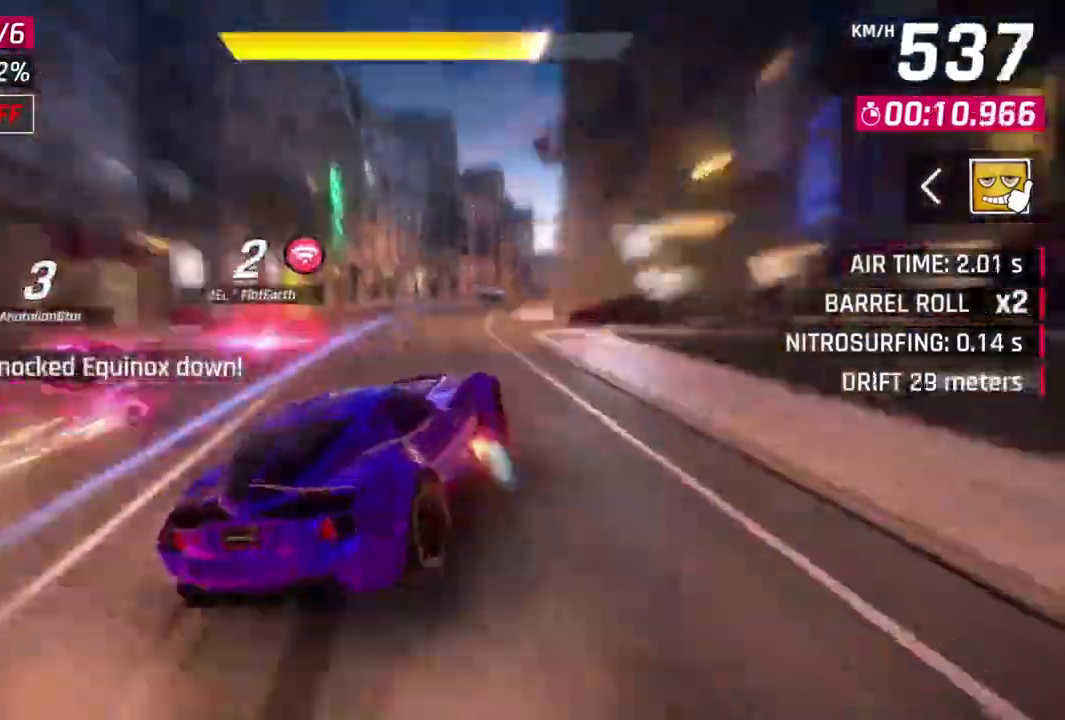
{"dt_ms": 500, "buttons": ["A"], "left_stick": "right"}
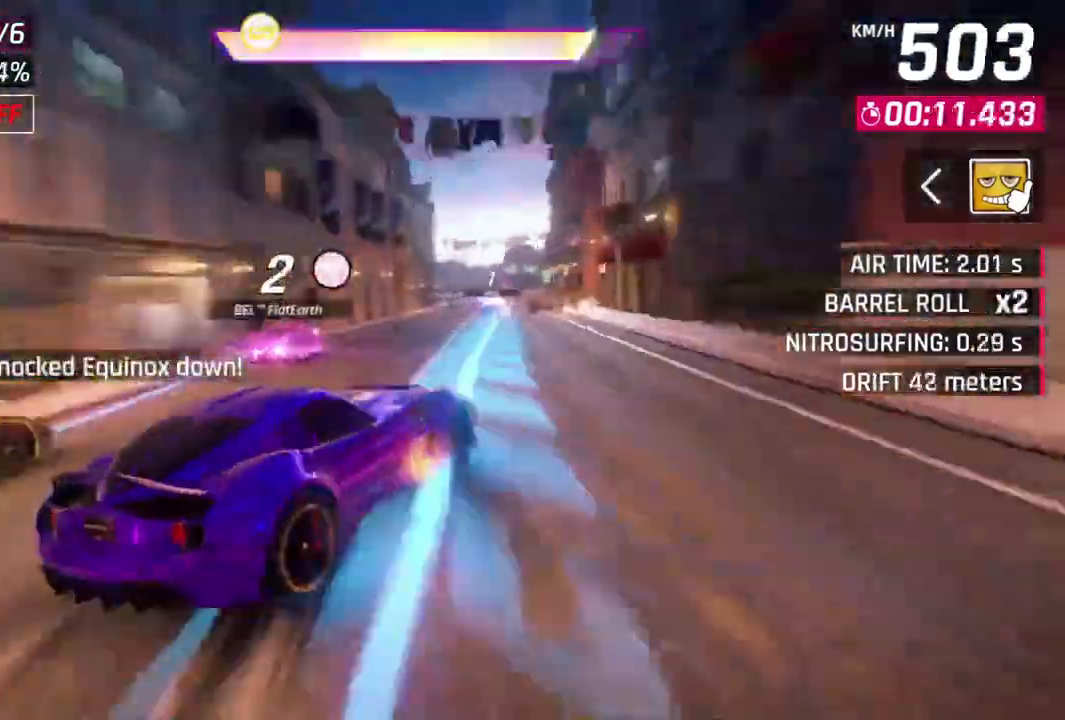
{"dt_ms": 500, "buttons": ["A", "R1"], "left_stick": "up-right", "events": [[33, "left_stick", "center"], [67, "L2", "down"], [167, "L2", "up"], [300, "left_stick", "up-right"], [333, "R1", "down"]]}
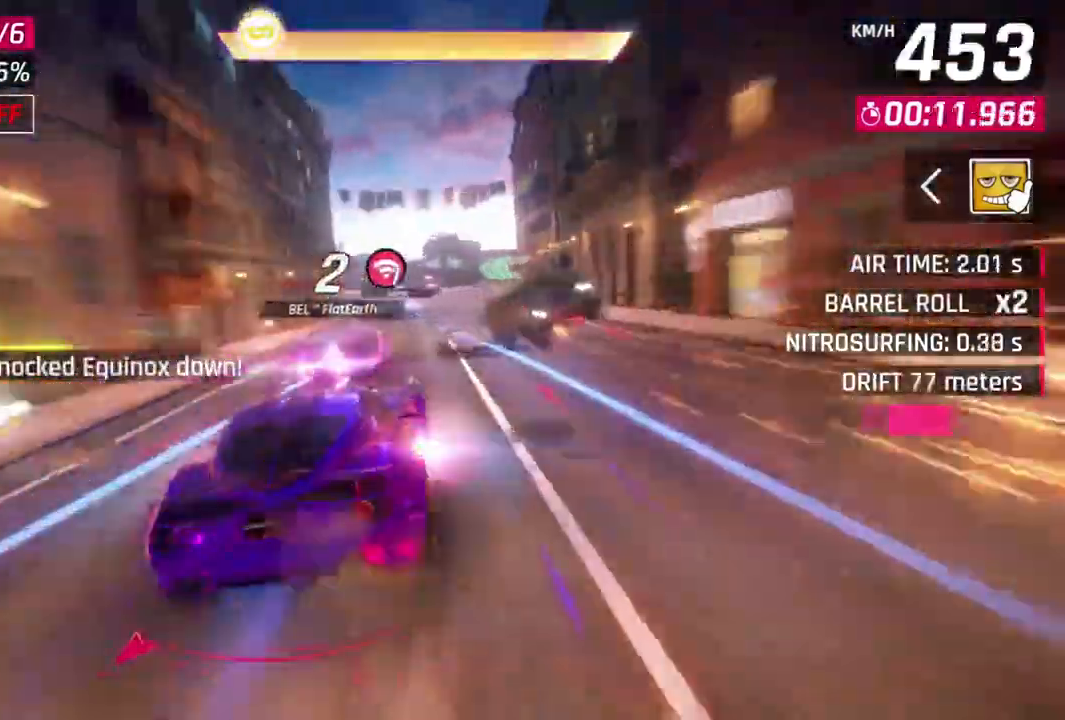
{"dt_ms": 500, "buttons": ["A", "R1"], "left_stick": "center", "events": [[433, "left_stick", "center"]]}
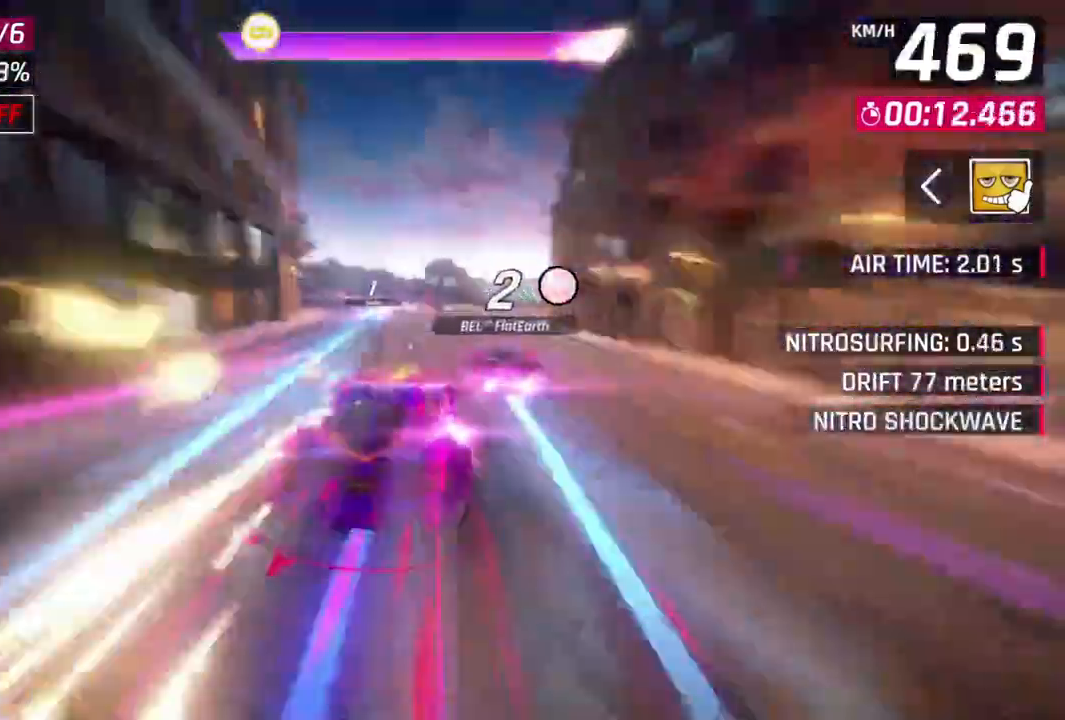
{"dt_ms": 500, "buttons": ["A", "R1"], "left_stick": "center", "events": []}
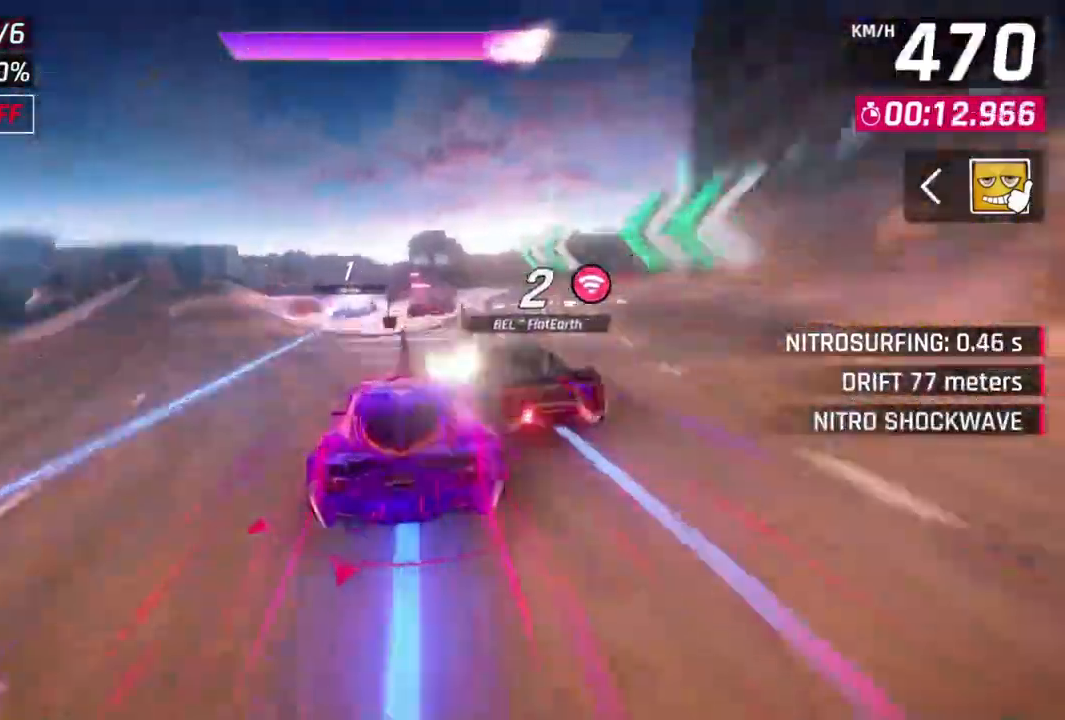
{"dt_ms": 500, "buttons": ["A", "R1"], "left_stick": "right", "events": [[167, "A", "up"], [167, "L2", "down"], [167, "R1", "up"], [467, "A", "down"], [467, "L2", "up"], [467, "R1", "down"], [467, "left_stick", "right"]]}
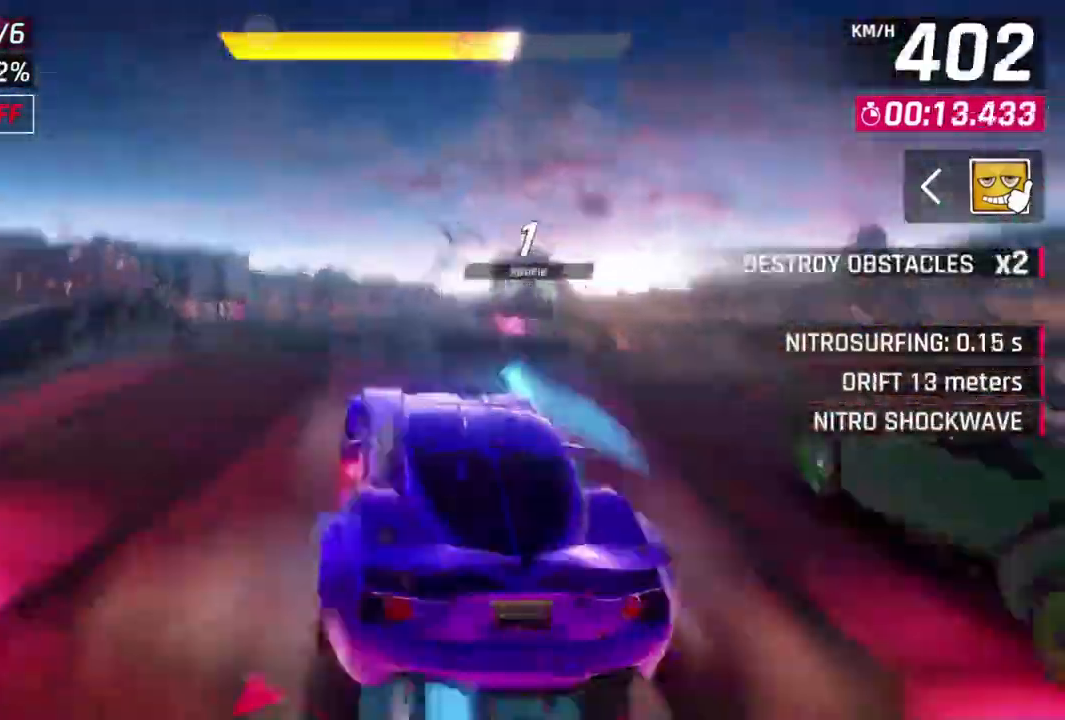
{"dt_ms": 1000, "buttons": ["A", "R1"], "left_stick": "left"}
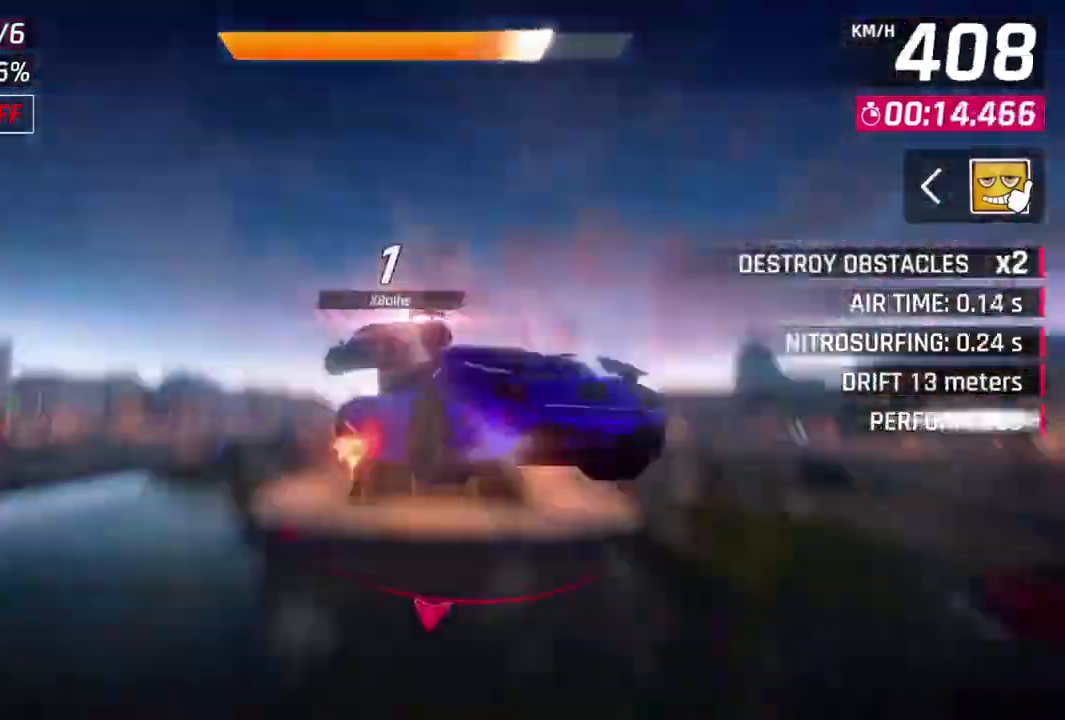
{"dt_ms": 1000, "buttons": ["A", "R1"], "left_stick": "right"}
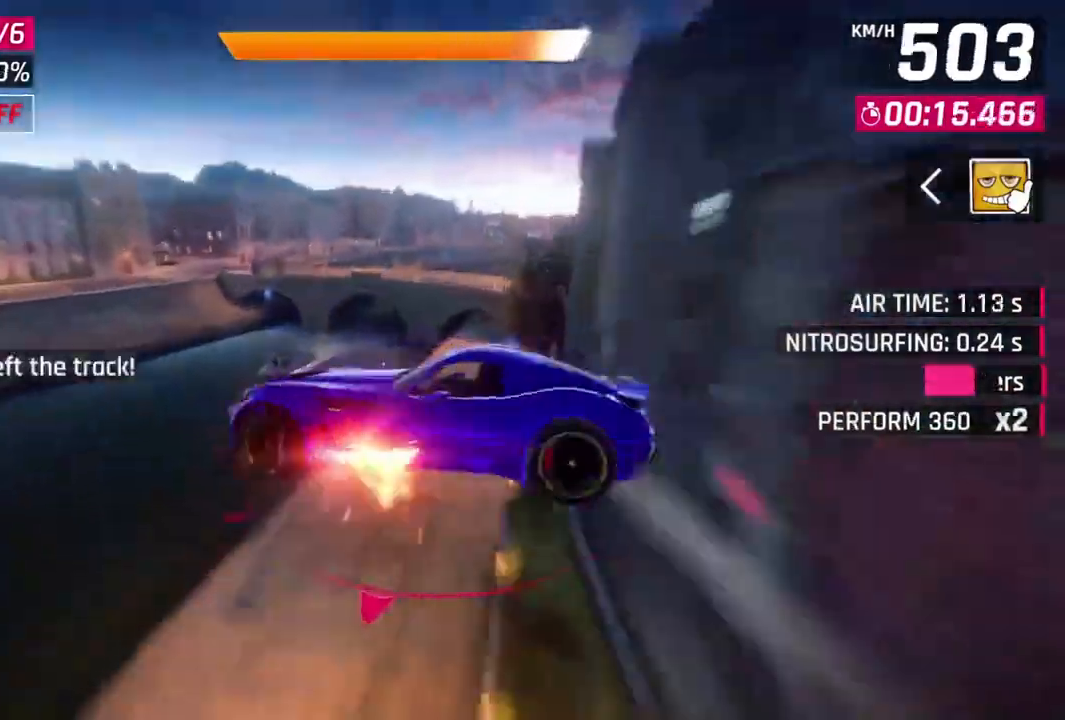
{"dt_ms": 500, "buttons": ["A", "R1", "L3"], "left_stick": "right", "events": [[67, "L3", "down"]]}